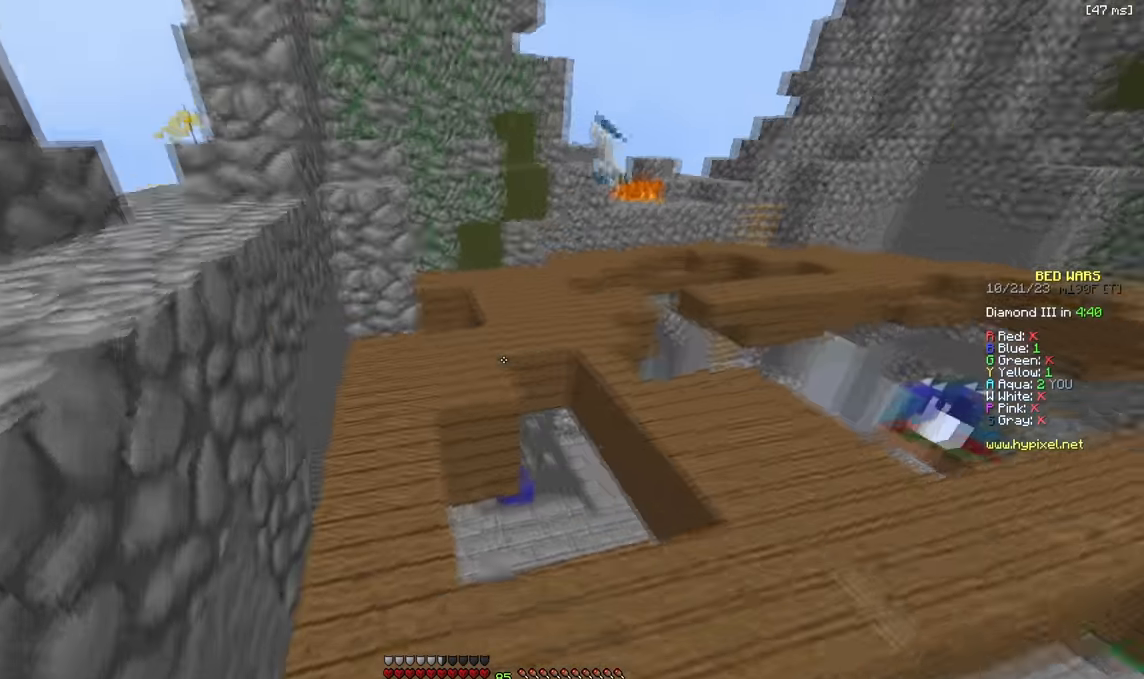
Gameplay with keyboard; each line is a JSON object with the keys held at the frame after it. "events" lists presses ("down") and releases ("up") of "a", "d", "s" and "w" between this image and that frame as [ms after this image, input, new state], when the widget could be followed in between. No other keys are recorded. Mouse input is not recorded.
{"keys": [], "events": [[184, "a", "up"]]}
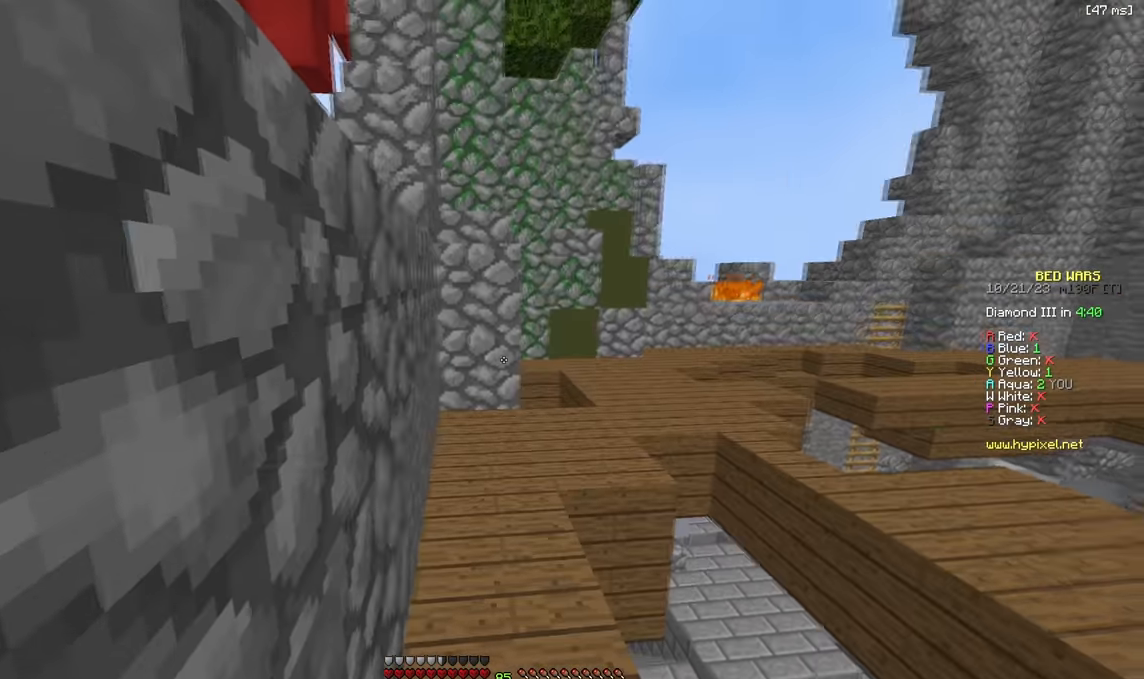
{"keys": [], "events": []}
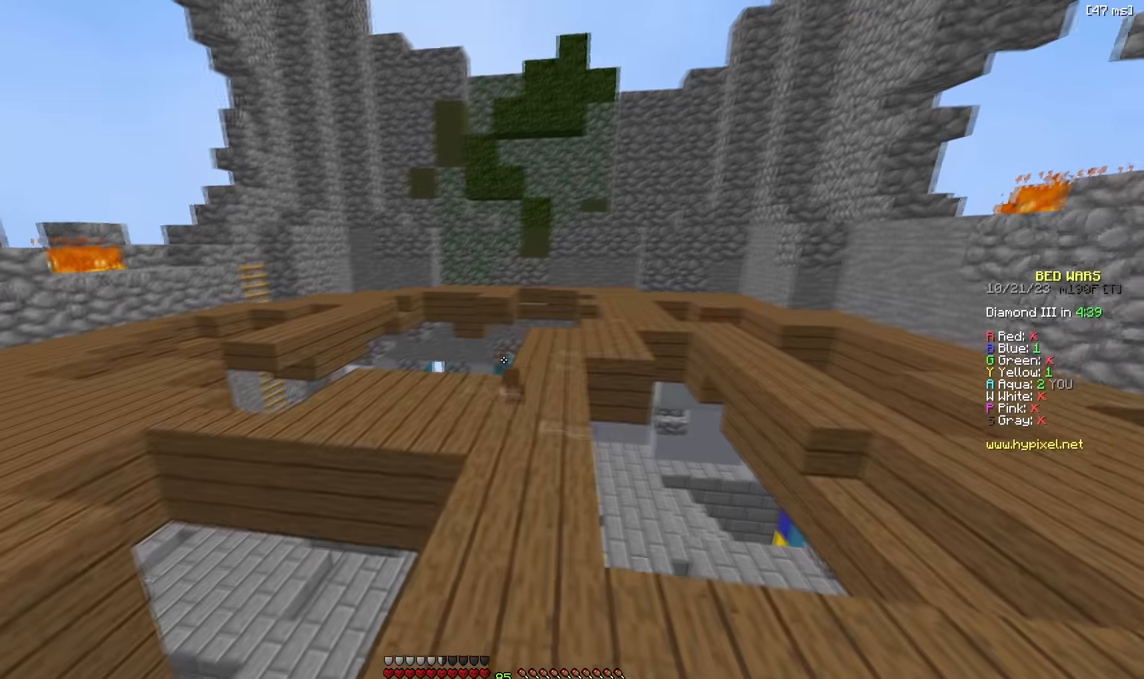
{"keys": ["a", "w"], "events": [[17, "w", "down"], [100, "a", "down"], [317, "a", "up"], [350, "d", "down"], [450, "a", "down"], [450, "d", "up"]]}
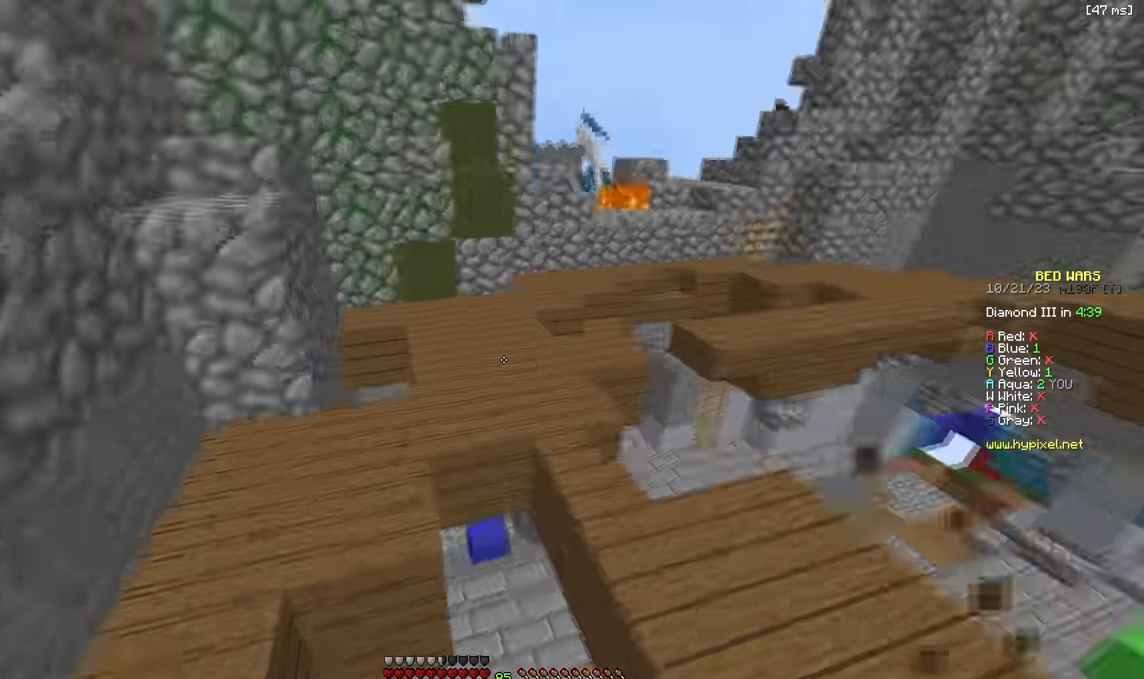
{"keys": ["d", "w"], "events": [[134, "a", "up"], [417, "d", "down"]]}
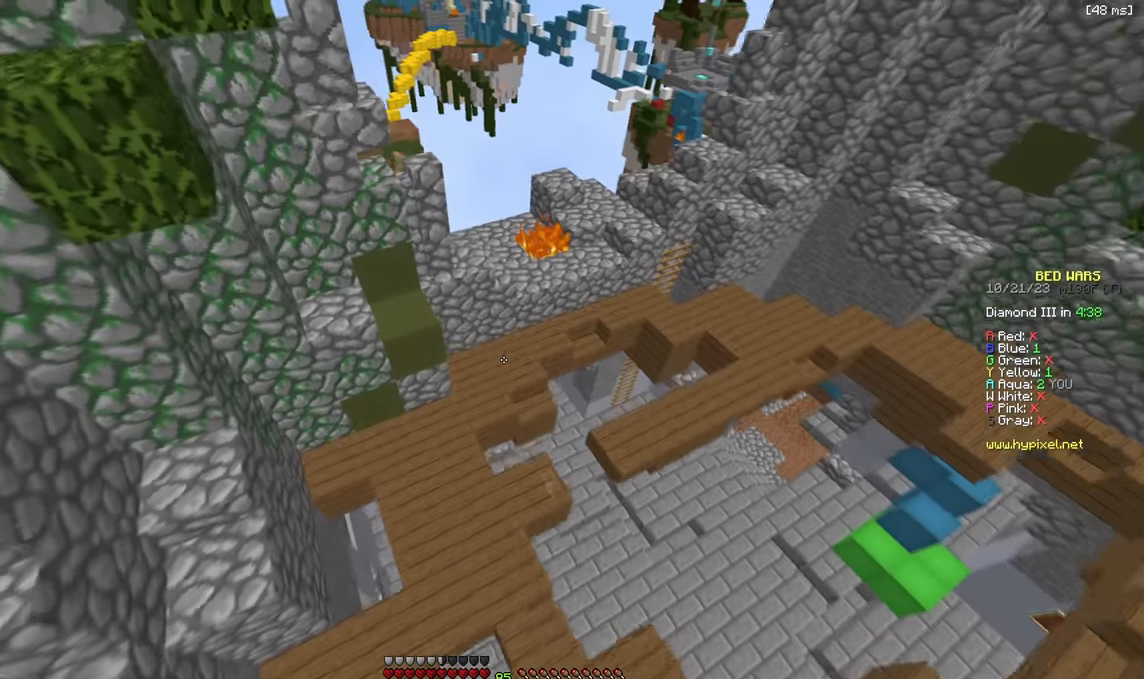
{"keys": ["d", "w"], "events": [[150, "d", "up"], [300, "d", "down"]]}
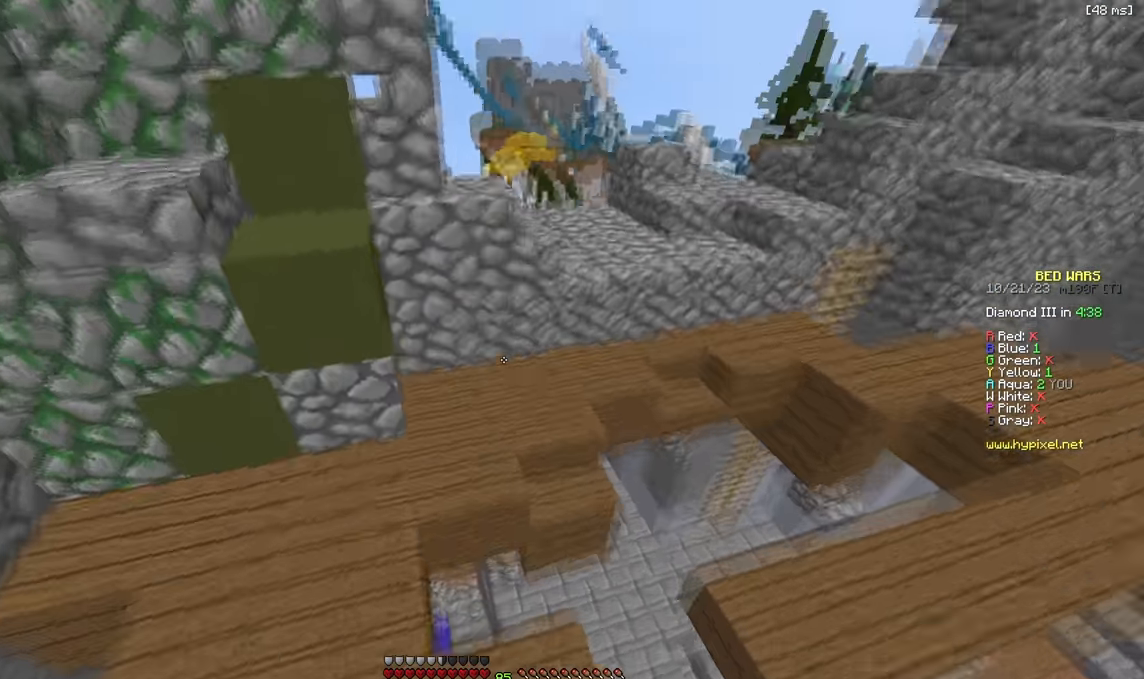
{"keys": ["w"], "events": [[67, "w", "up"], [234, "w", "down"], [284, "a", "down"], [284, "d", "up"], [467, "a", "up"]]}
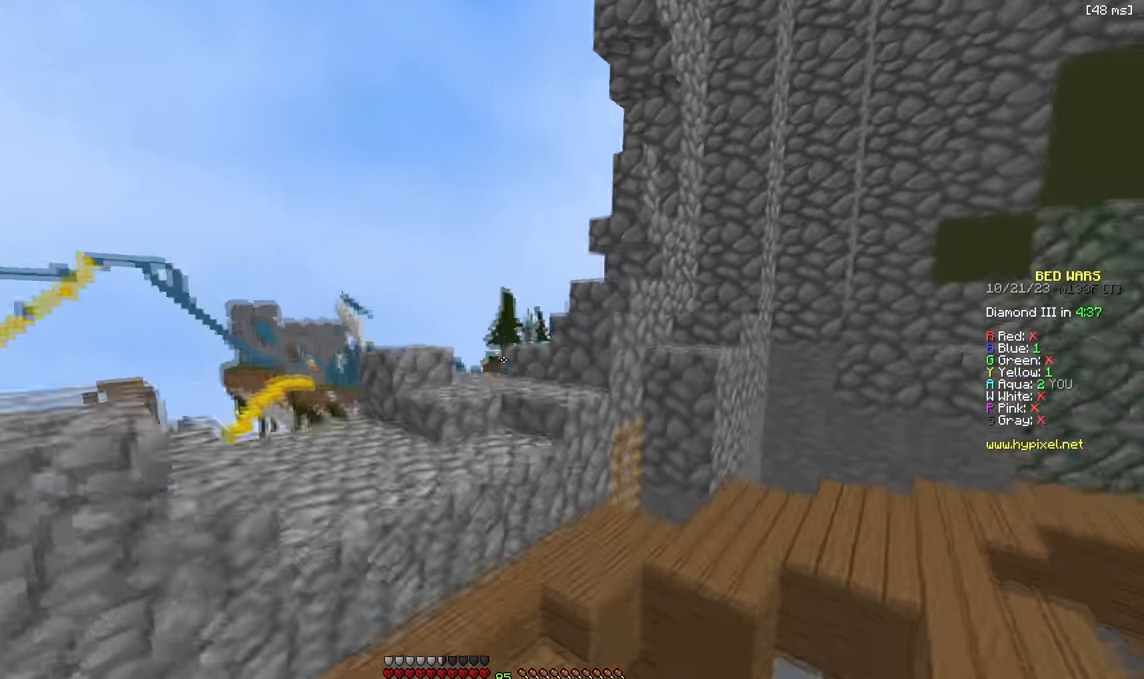
{"keys": ["w"], "events": [[67, "d", "down"], [467, "d", "up"]]}
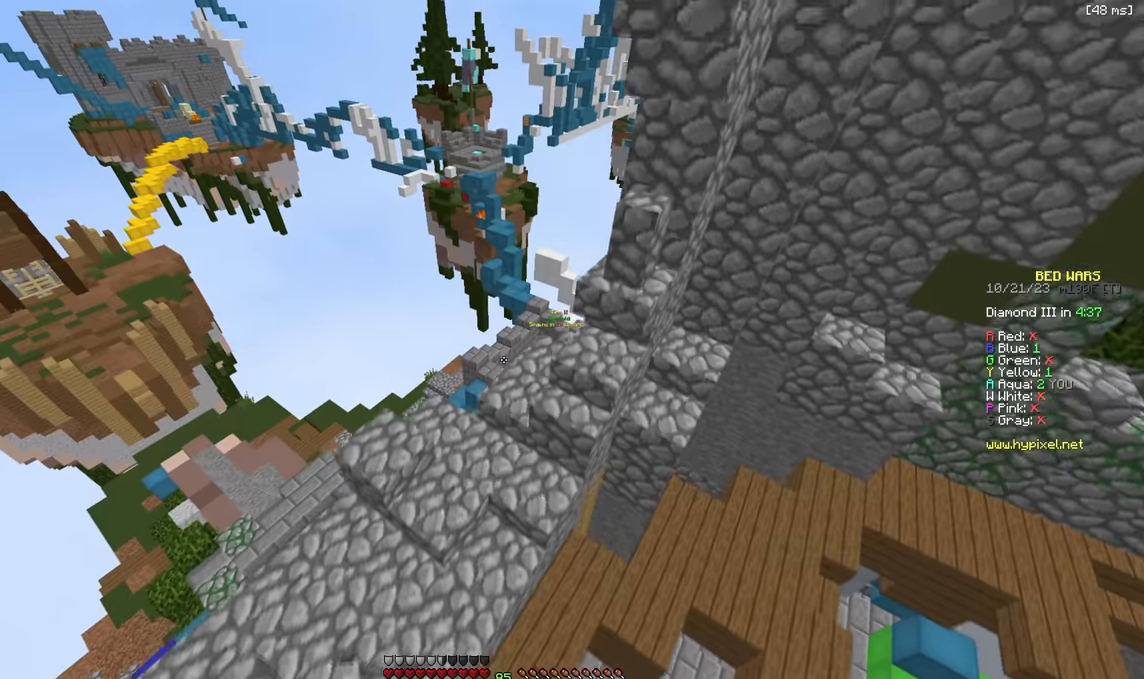
{"keys": ["a", "w"], "events": [[83, "a", "down"]]}
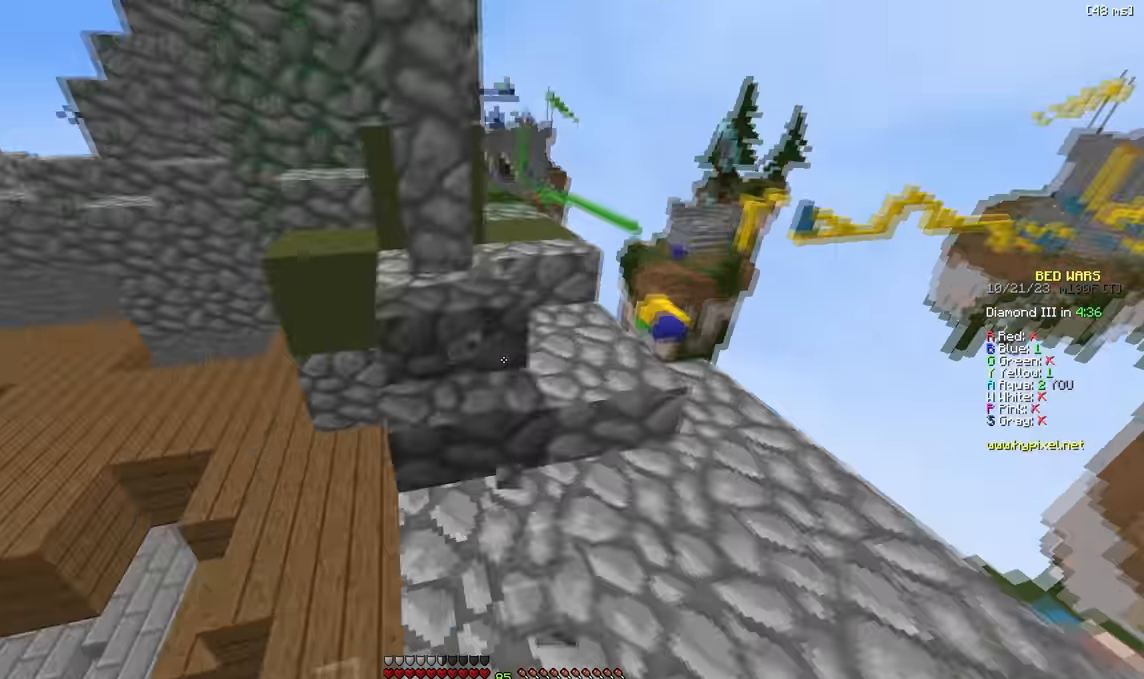
{"keys": [], "events": [[150, "a", "up"], [150, "w", "up"], [217, "d", "down"], [333, "d", "up"]]}
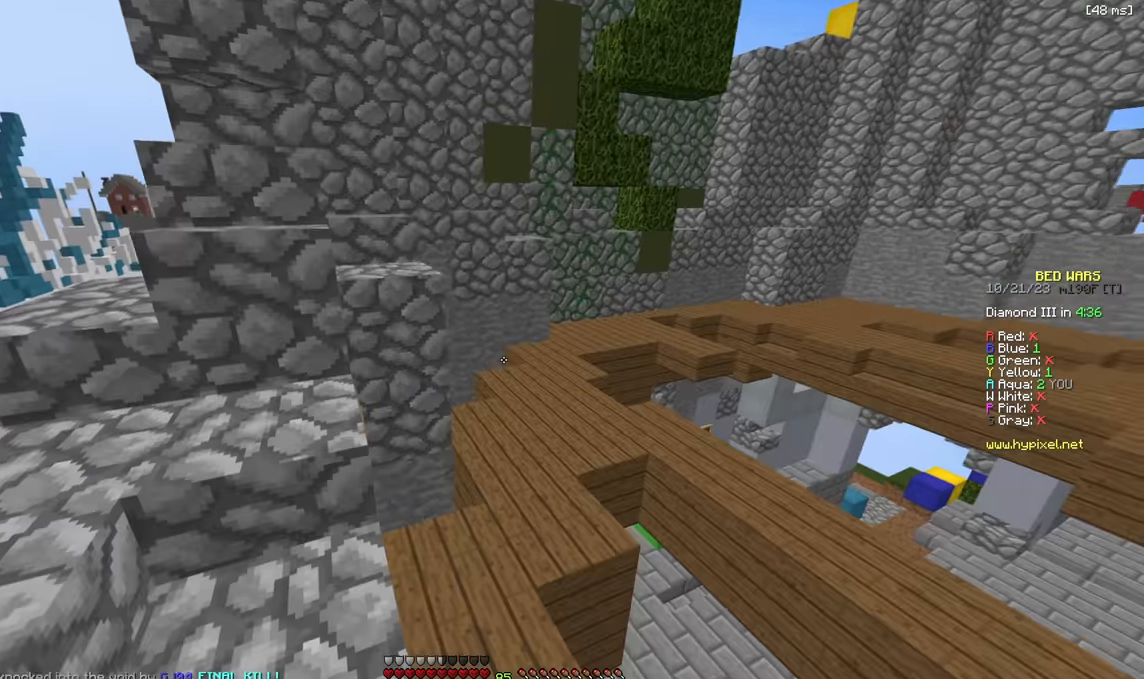
{"keys": ["d", "w"], "events": [[167, "w", "down"], [200, "a", "down"], [383, "a", "up"], [417, "w", "up"], [433, "d", "down"], [483, "w", "down"]]}
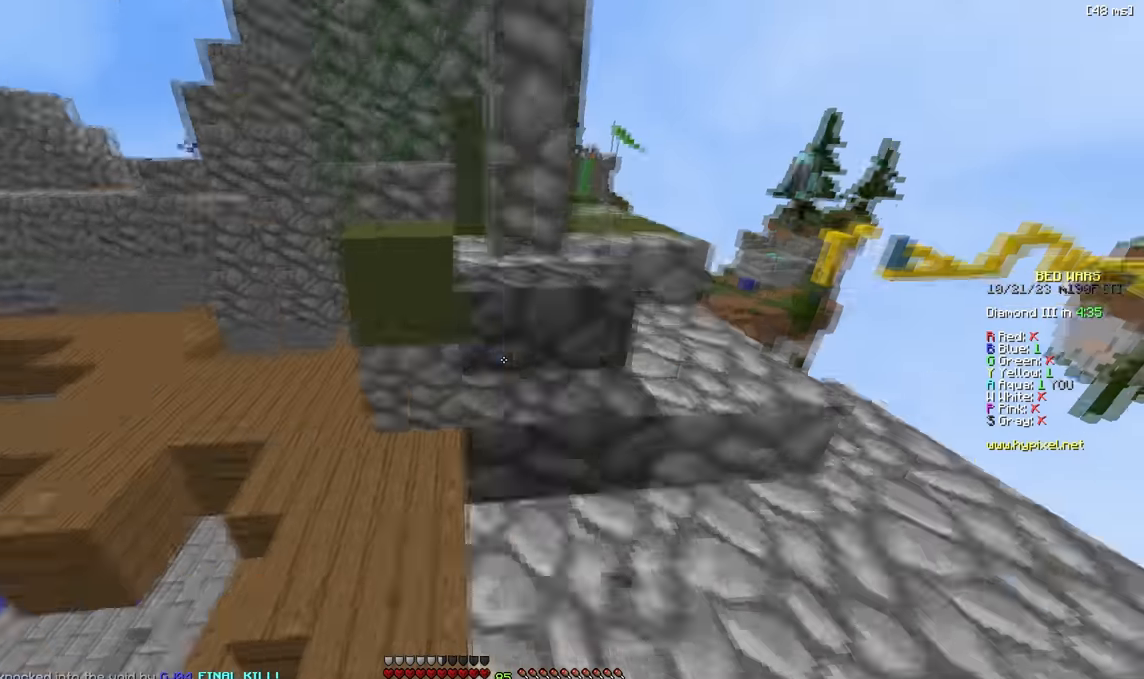
{"keys": ["d", "w"]}
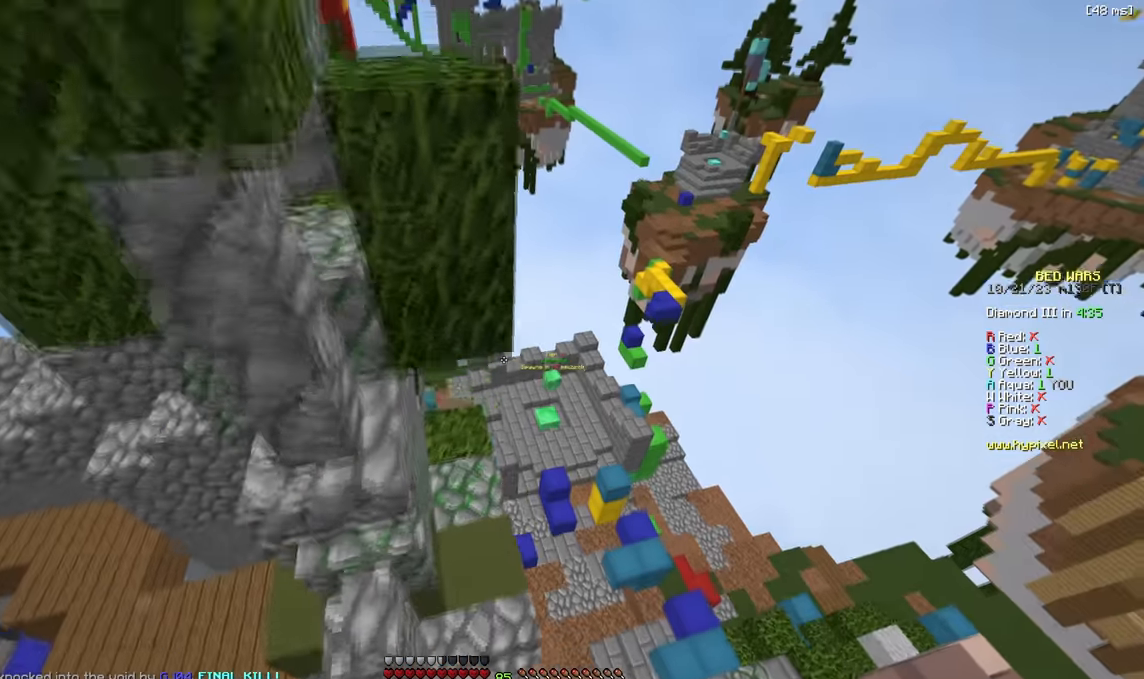
{"keys": ["a", "w"], "events": [[50, "d", "up"], [83, "a", "down"], [167, "w", "up"], [317, "a", "up"], [450, "a", "down"], [467, "w", "down"]]}
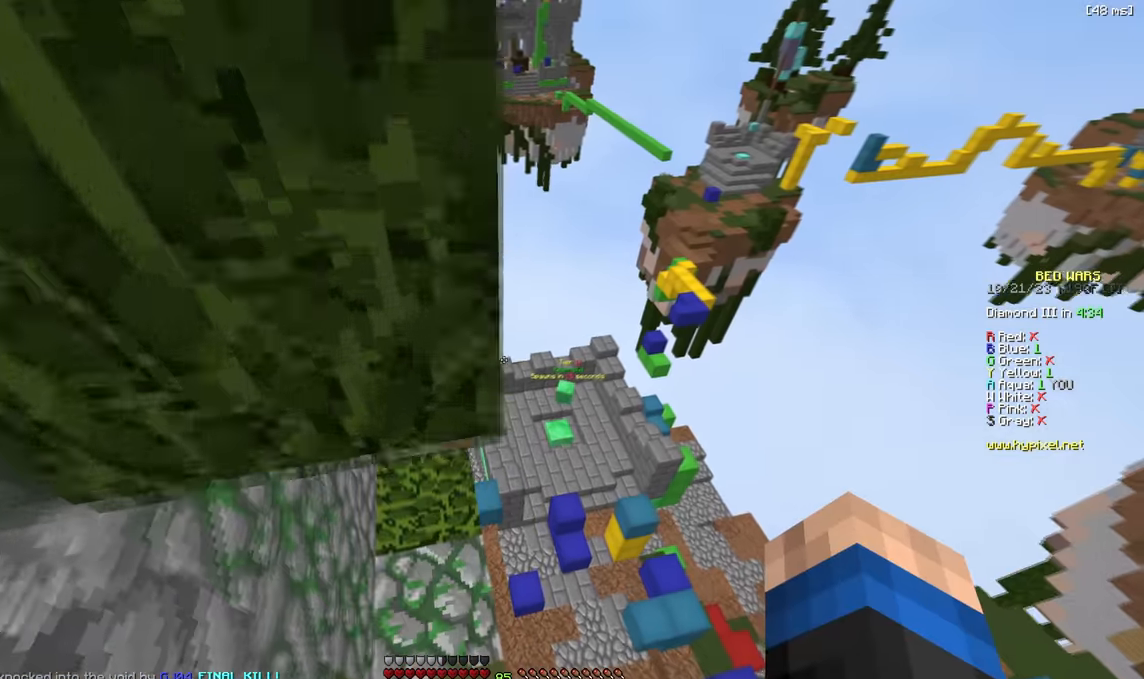
{"keys": ["w"], "events": [[50, "a", "up"]]}